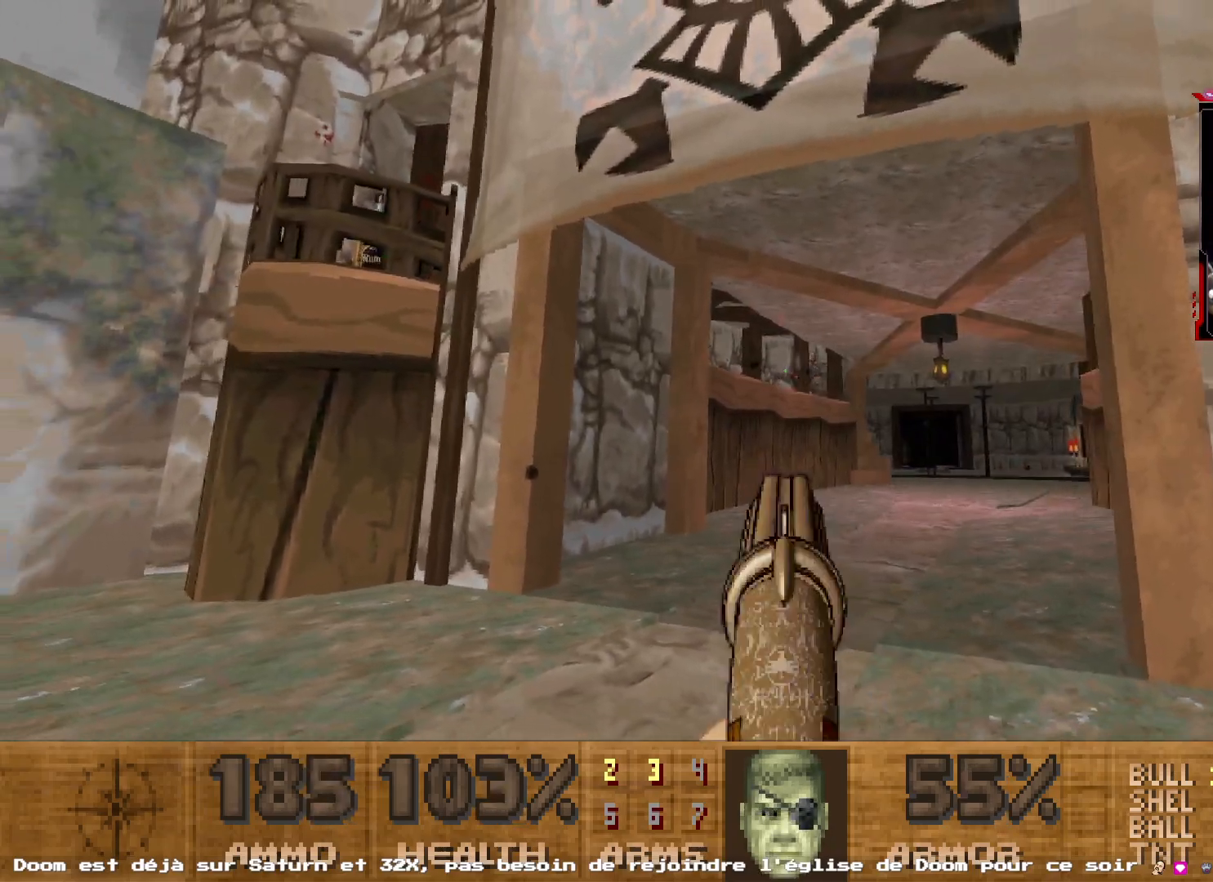
Gameplay with keyboard and mouse; each line is a JSON object with the keys and mouse buttons held at the frame after it. "events" lists presses ("down") and releases ("up") of "1", "2", "3", "4", "5", "a", "d", "e", "q", "r", "s", "shift", "space", "z", "mouse_left", "mouse_wheel", "mouse_right", "mouse_mb4" and "mouse_mb5" between this image and that frame as [ms after this image, input, new state], when the widget could be followed in between. "mouse_left", "mouse_wheel", "mouse_right", "mouse_mb4", "mouse_mb5" = the "left", "wheel", "right", "mb4", "mb5" buttons of the "mouse" list. No other keys are recorded. "wheel" means that the mouse wheel is clicked or scrolled. Not read: mouse_move.
{"keys": ["z"], "mouse": [], "events": [[17, "mouse_left", "up"], [267, "z", "down"], [350, "q", "down"], [484, "q", "up"]]}
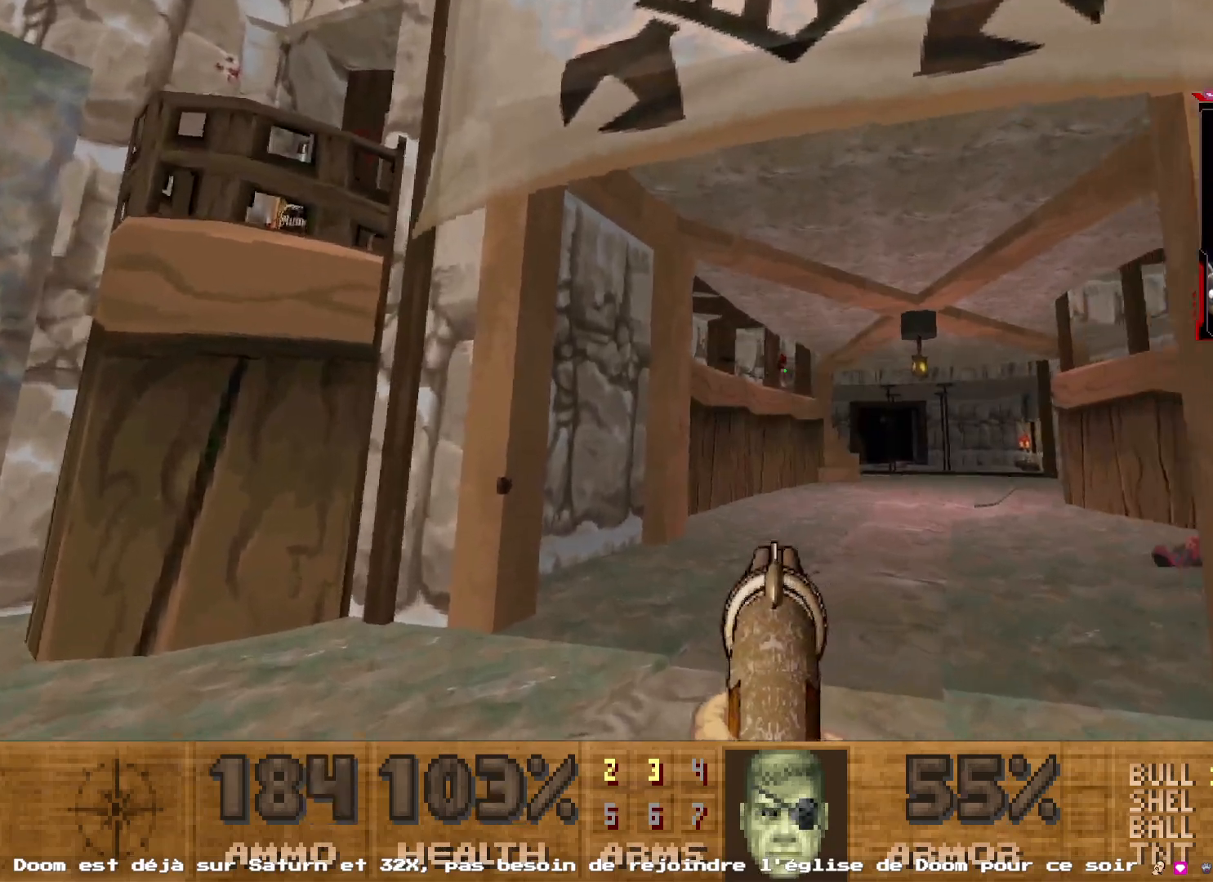
{"keys": [], "mouse": [], "events": [[34, "z", "up"], [117, "mouse_left", "down"], [217, "z", "down"], [267, "d", "down"], [317, "mouse_left", "up"], [367, "d", "up"], [367, "z", "up"]]}
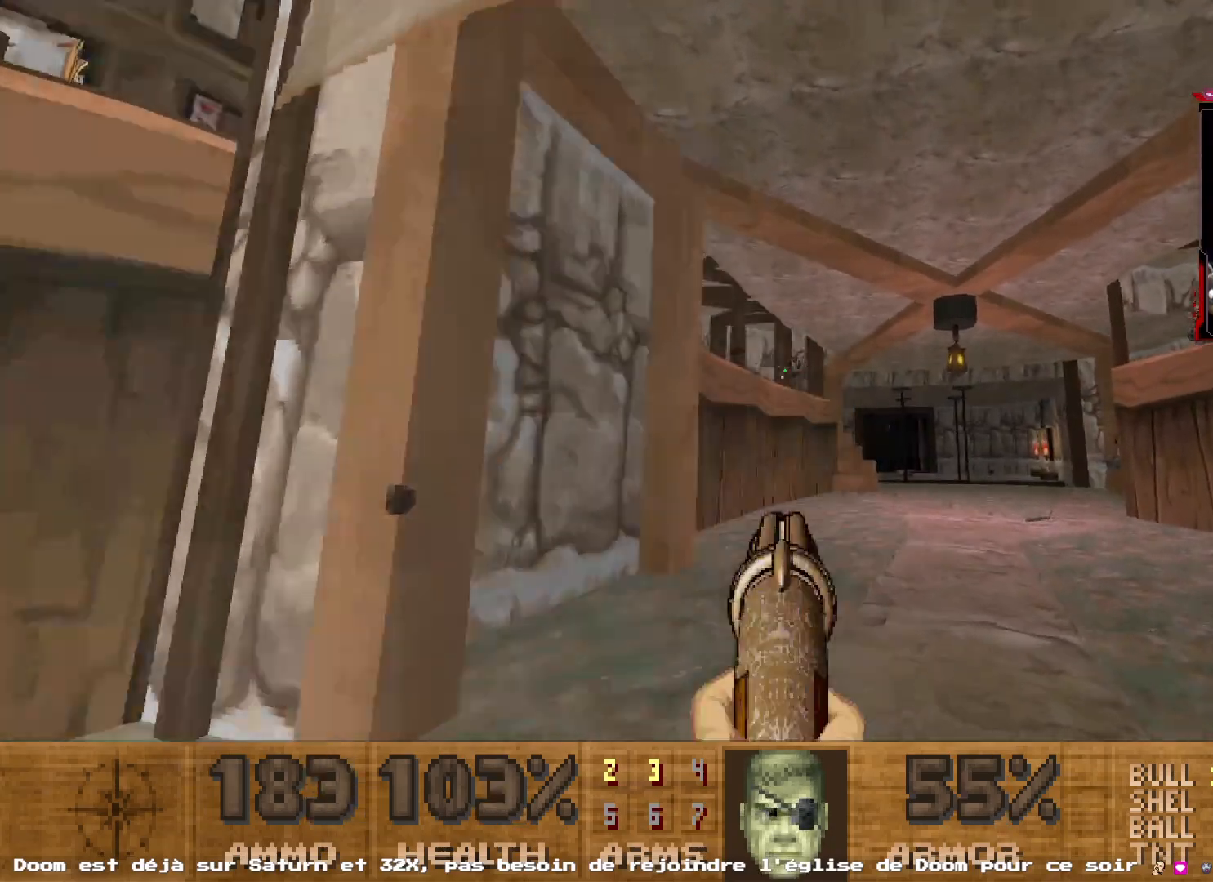
{"keys": [], "mouse": [], "events": [[234, "q", "down"], [434, "q", "up"]]}
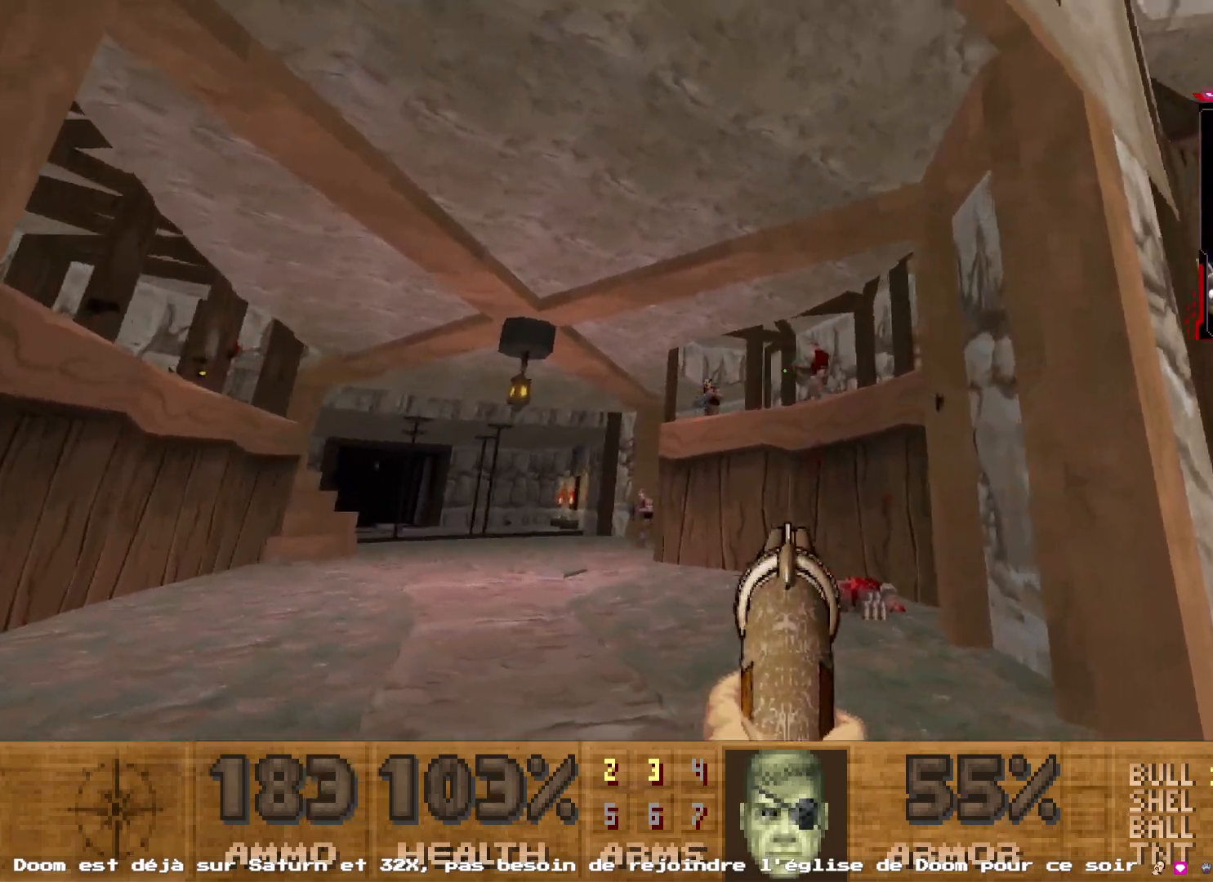
{"keys": [], "mouse": [], "events": [[17, "mouse_left", "down"], [217, "d", "down"], [250, "d", "up"], [350, "mouse_left", "up"]]}
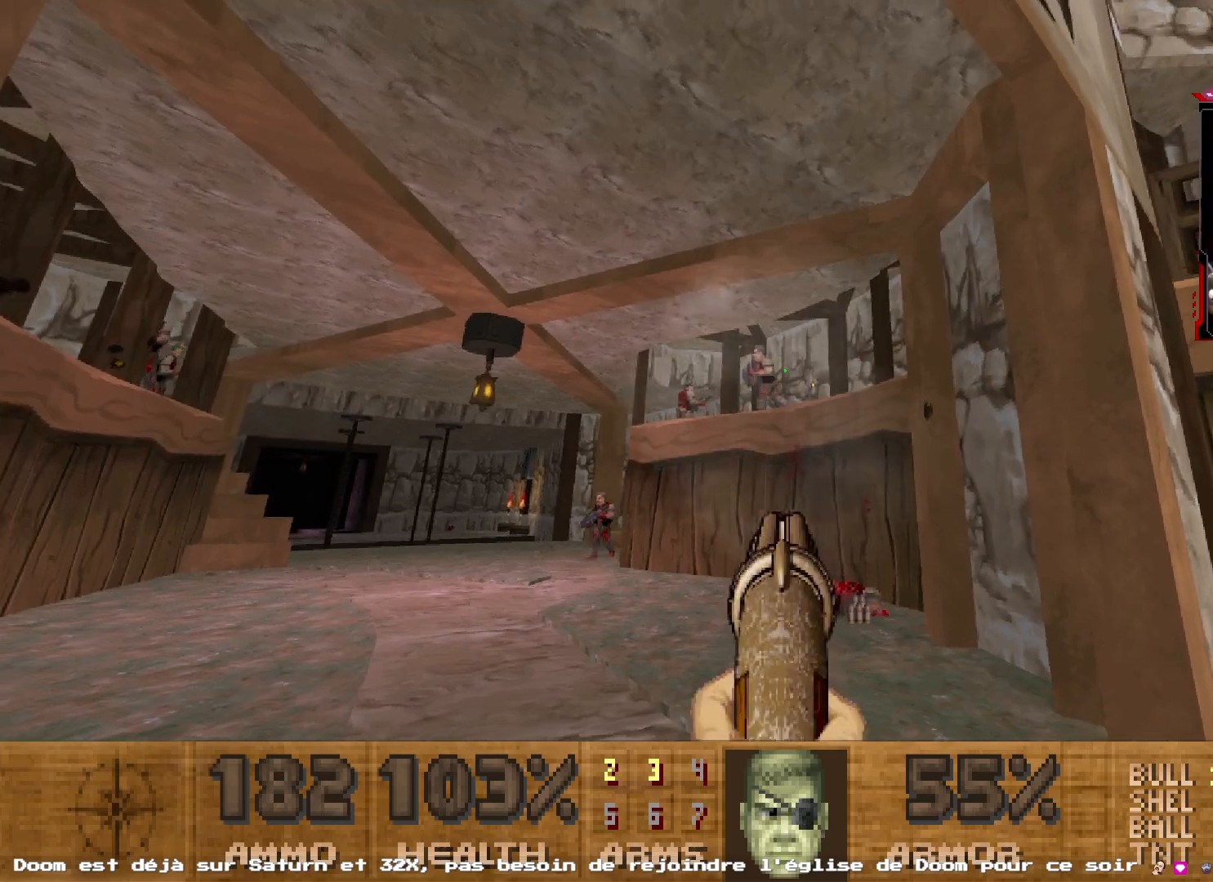
{"keys": ["d"], "mouse": [], "events": [[17, "mouse_left", "down"], [234, "mouse_left", "up"], [267, "d", "down"], [267, "s", "down"], [367, "s", "up"]]}
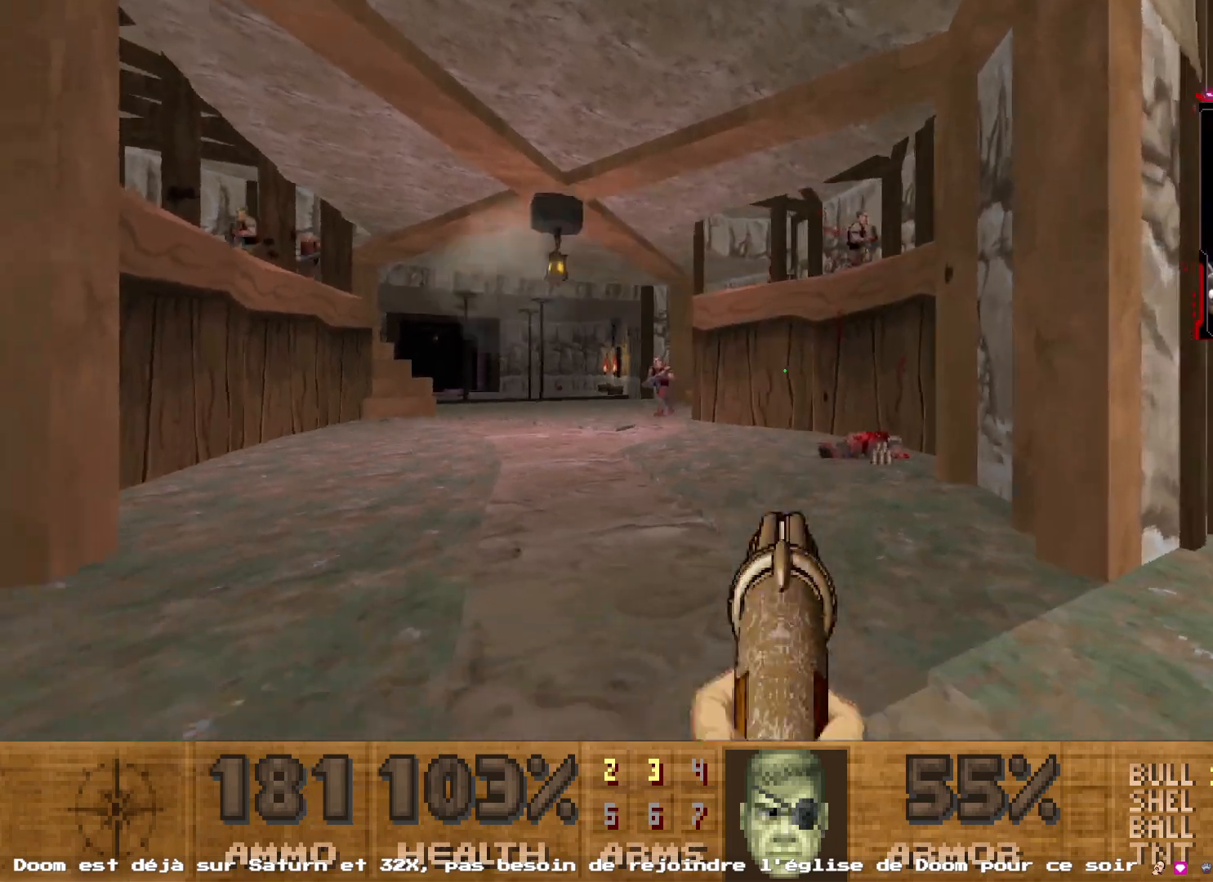
{"keys": [], "mouse": ["left"], "events": [[100, "d", "up"], [150, "d", "down"], [417, "mouse_left", "down"], [434, "d", "up"]]}
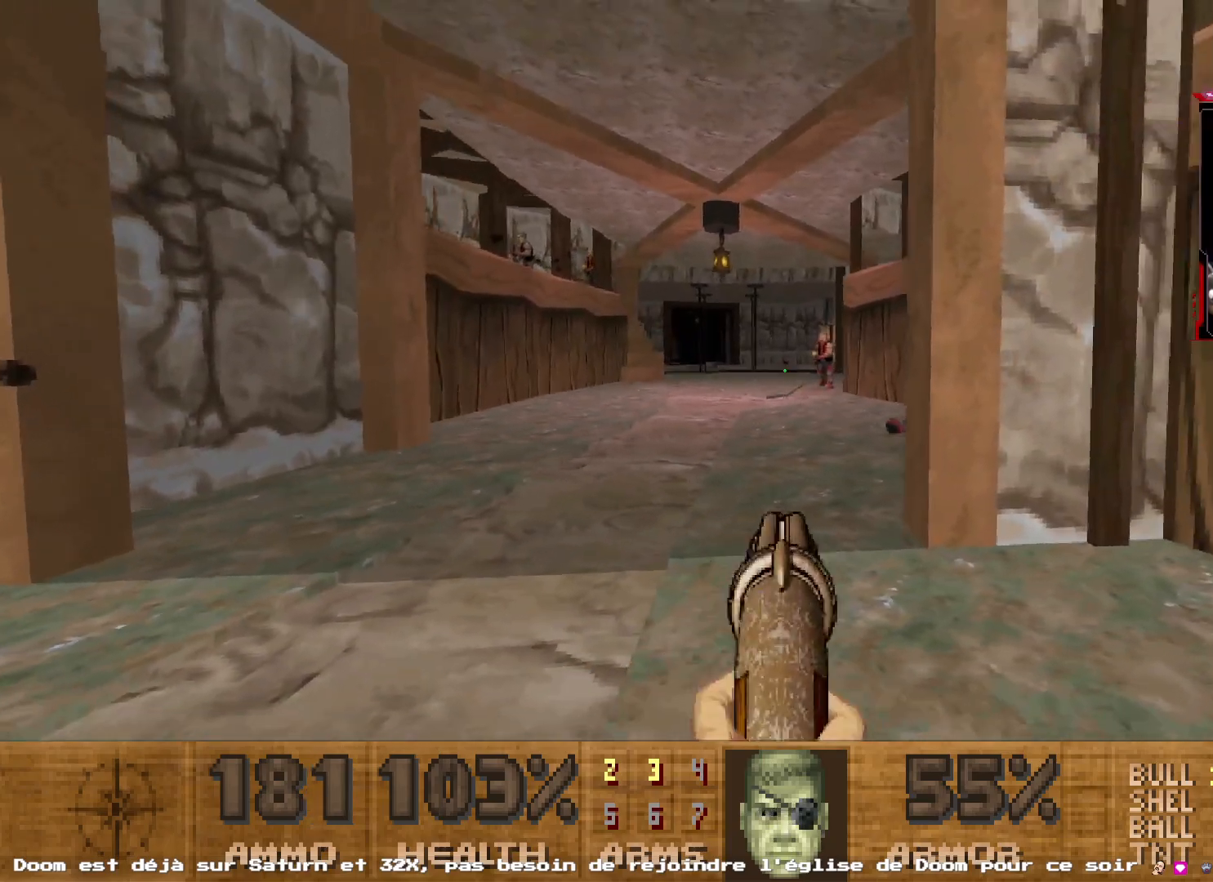
{"keys": ["q"], "mouse": [], "events": [[117, "q", "down"], [150, "mouse_left", "up"], [217, "d", "down"], [217, "q", "up"], [400, "d", "up"], [500, "q", "down"]]}
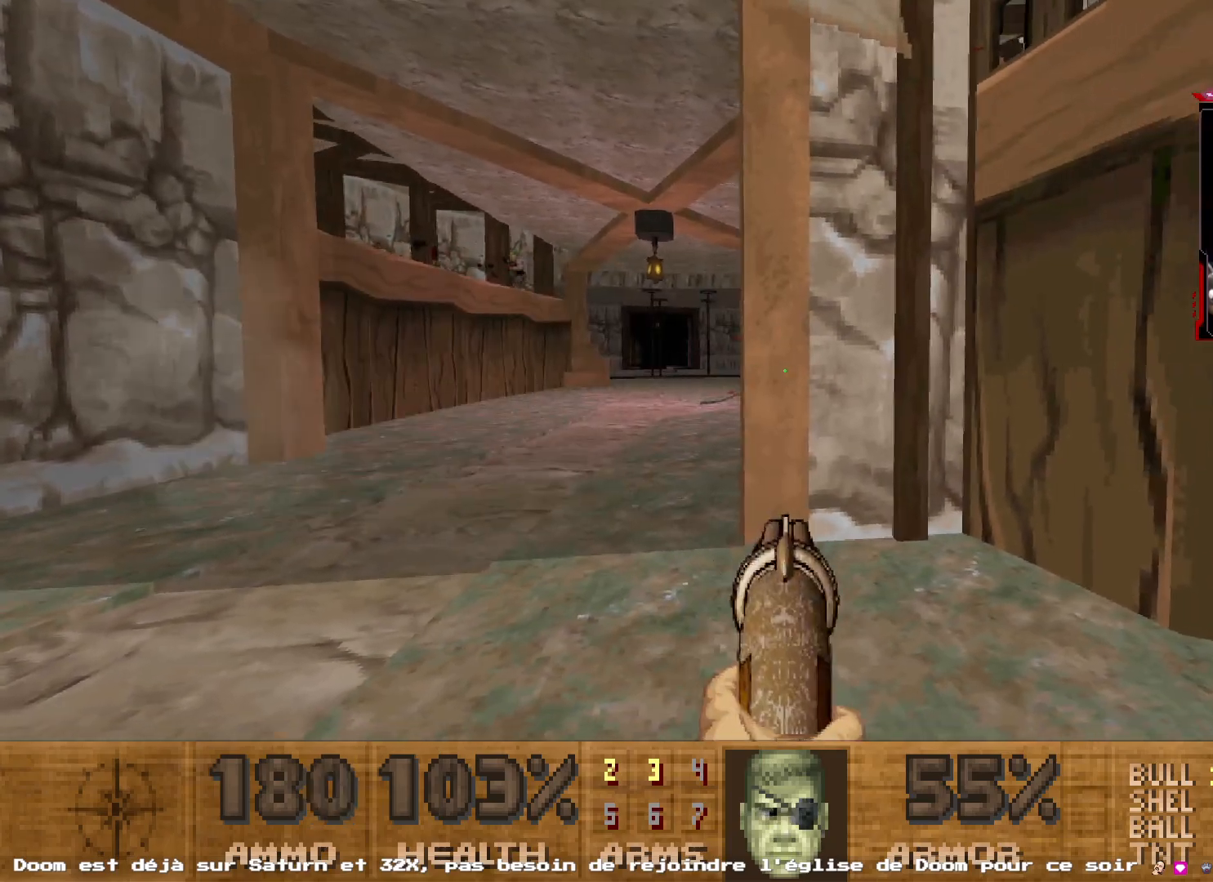
{"keys": ["d"], "mouse": [], "events": [[134, "z", "down"], [234, "mouse_left", "down"], [267, "q", "up"], [317, "z", "up"], [484, "mouse_left", "up"], [500, "d", "down"]]}
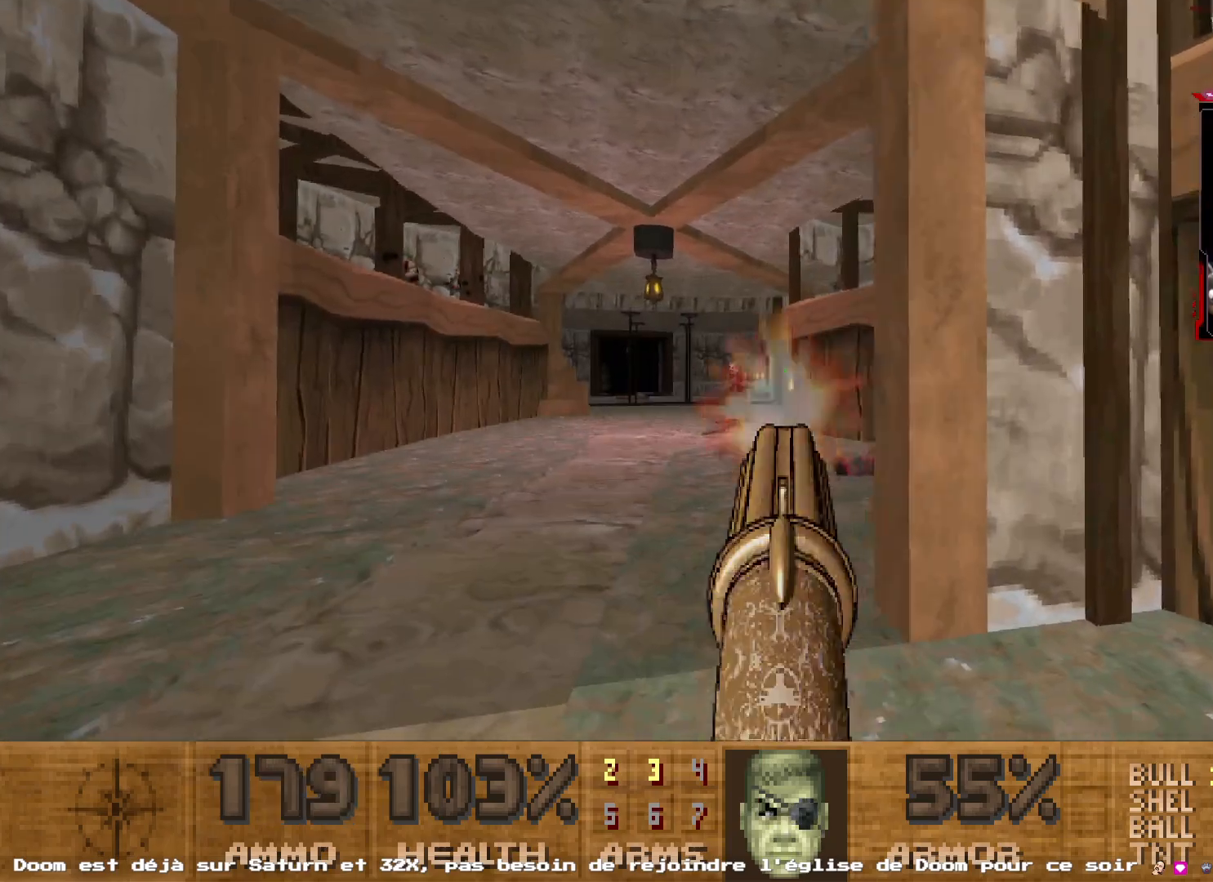
{"keys": ["q"], "mouse": ["left"], "events": [[200, "s", "down"], [284, "d", "up"], [284, "mouse_left", "down"], [284, "s", "up"], [334, "q", "down"]]}
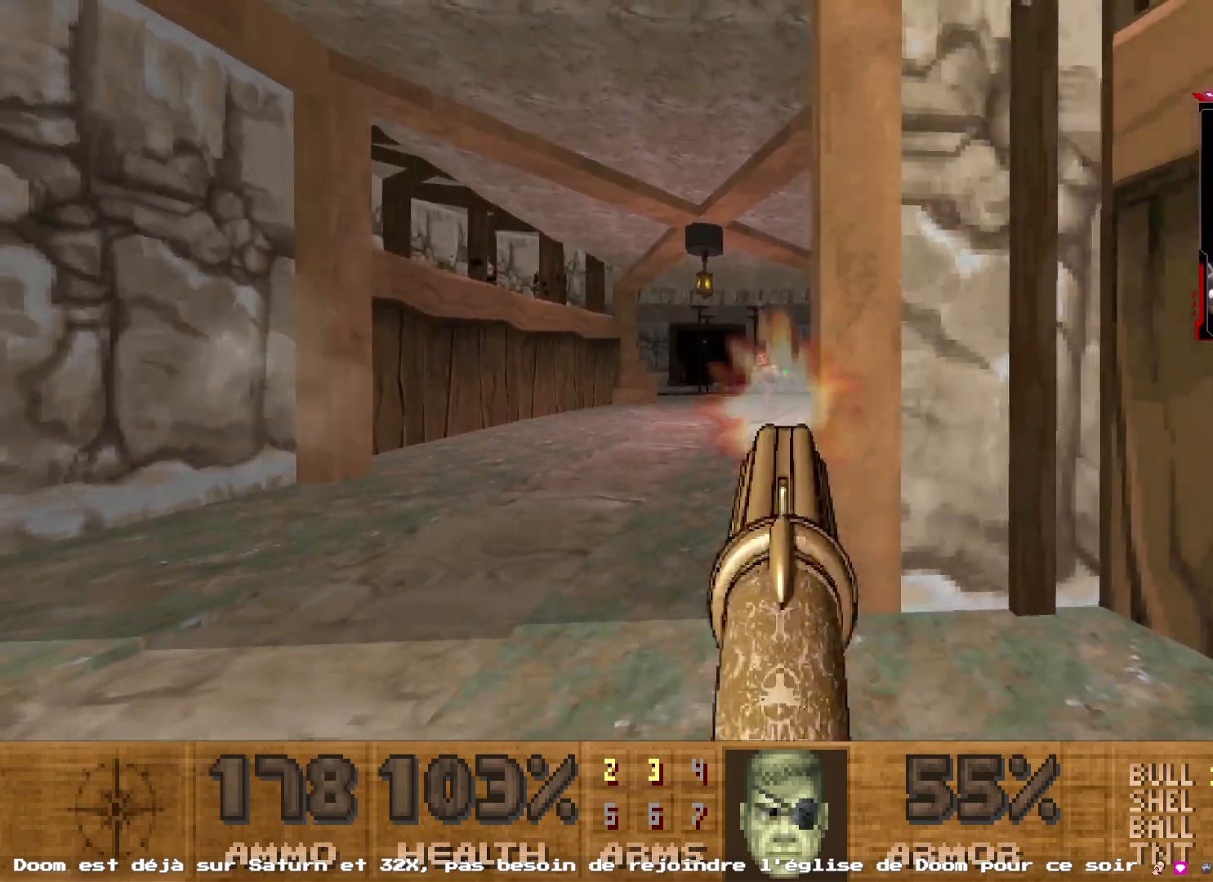
{"keys": ["q"], "mouse": ["left"], "events": [[17, "q", "up"], [217, "mouse_left", "up"], [267, "d", "down"], [350, "d", "up"], [400, "q", "down"], [417, "mouse_left", "down"]]}
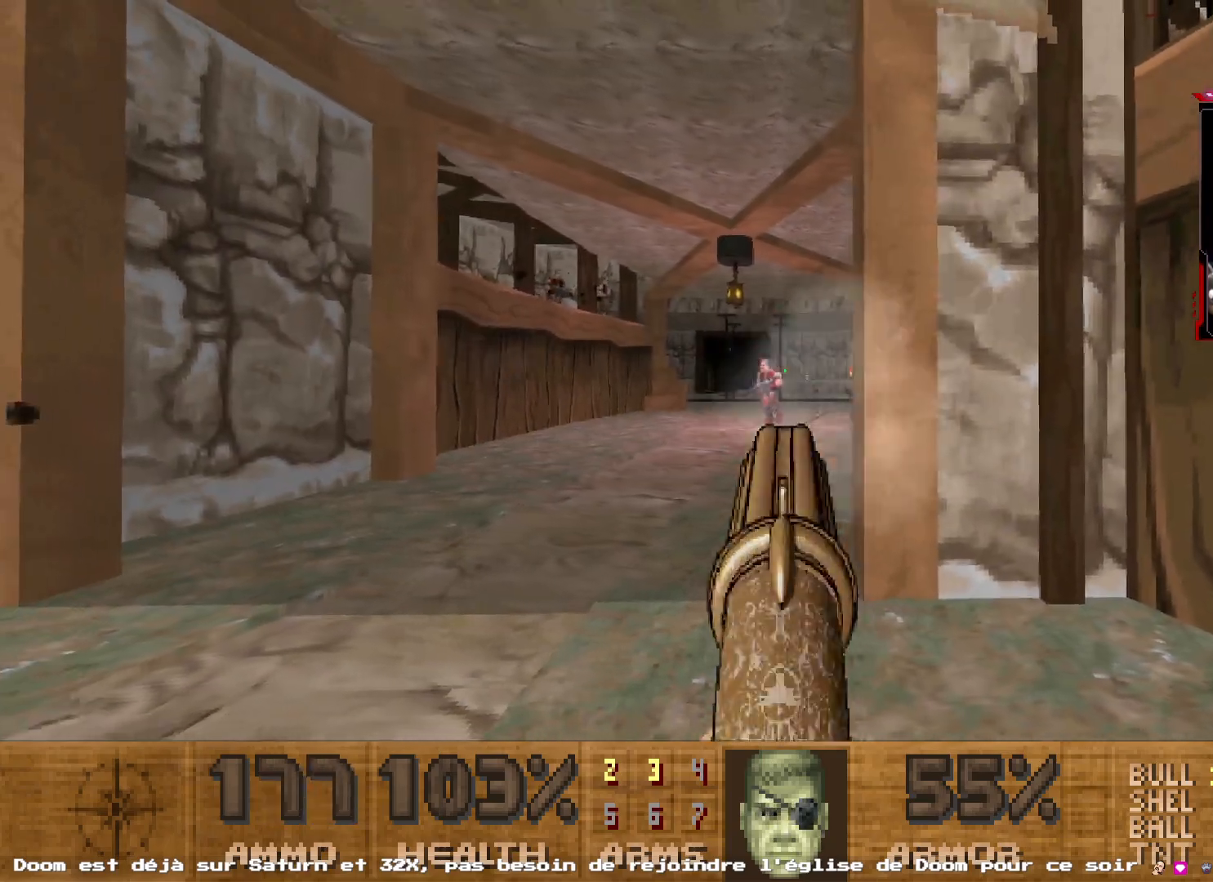
{"keys": [], "mouse": ["left"], "events": [[34, "q", "up"]]}
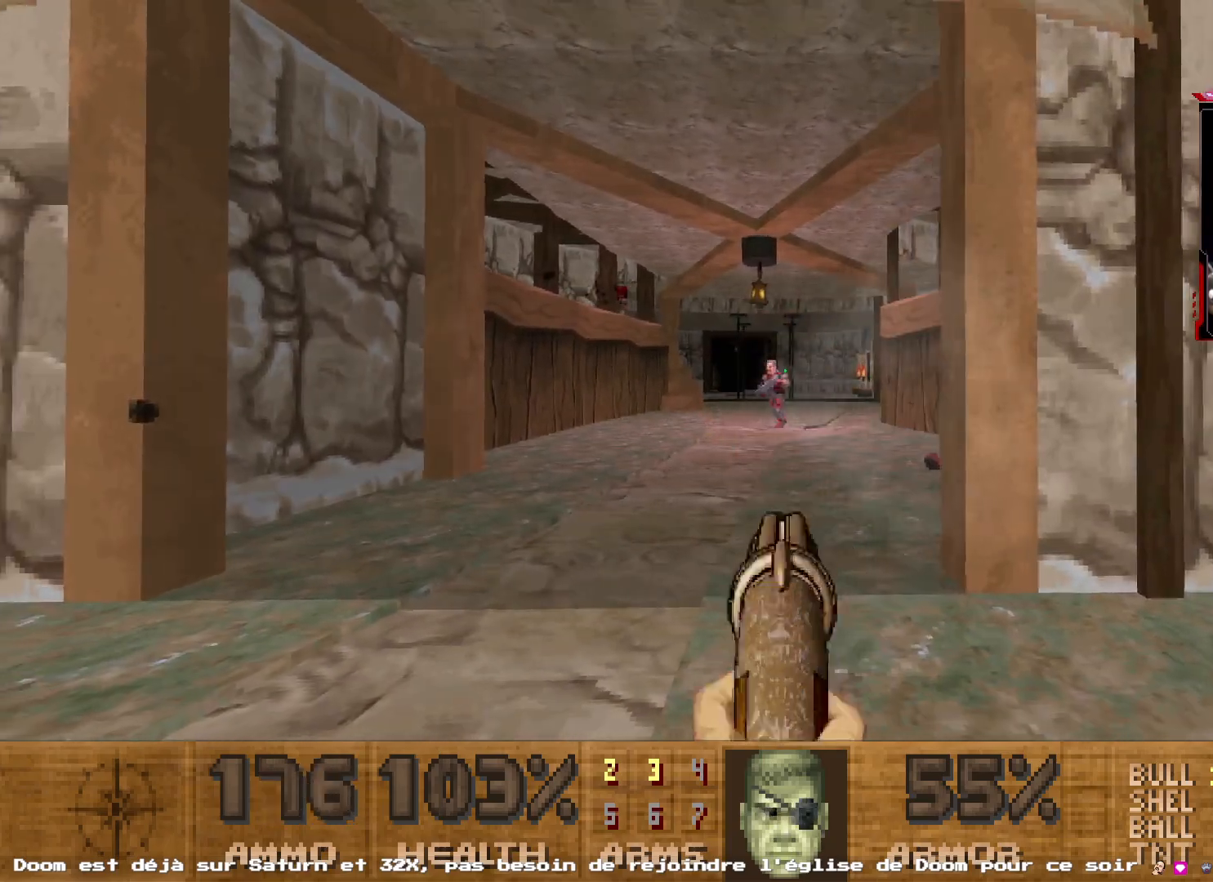
{"keys": [], "mouse": [], "events": [[500, "mouse_left", "up"]]}
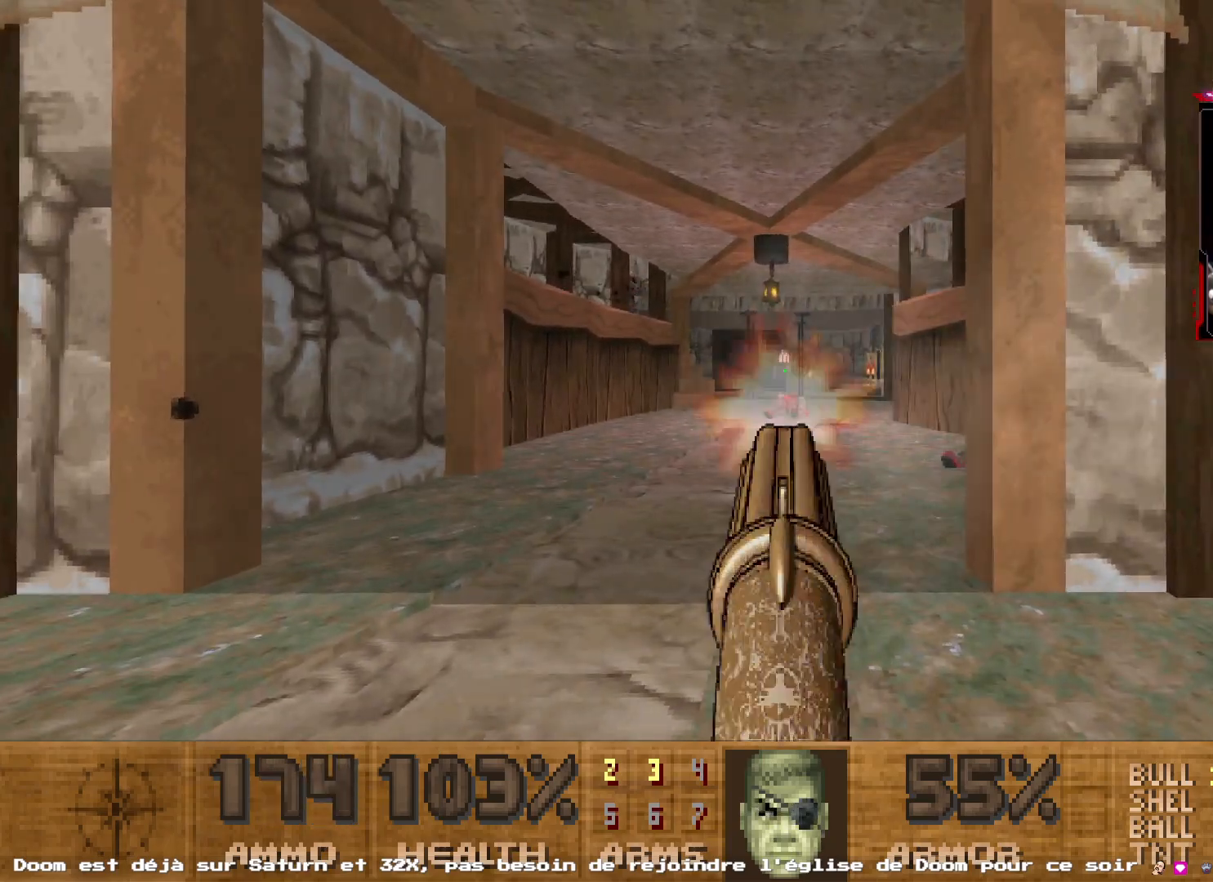
{"keys": ["d"], "mouse": [], "events": [[17, "d", "down"]]}
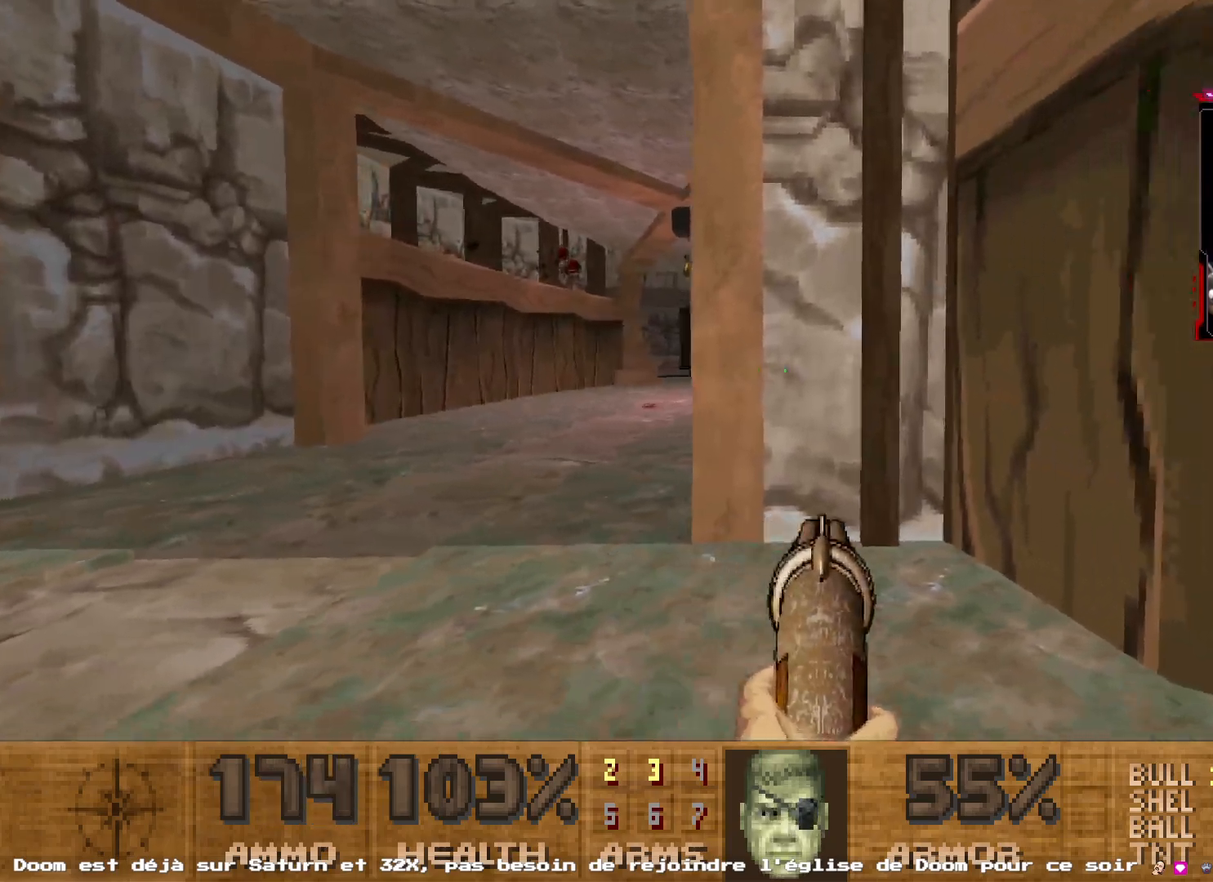
{"keys": ["3"], "mouse": [], "events": [[34, "s", "down"], [267, "s", "up"], [317, "d", "up"], [500, "3", "down"]]}
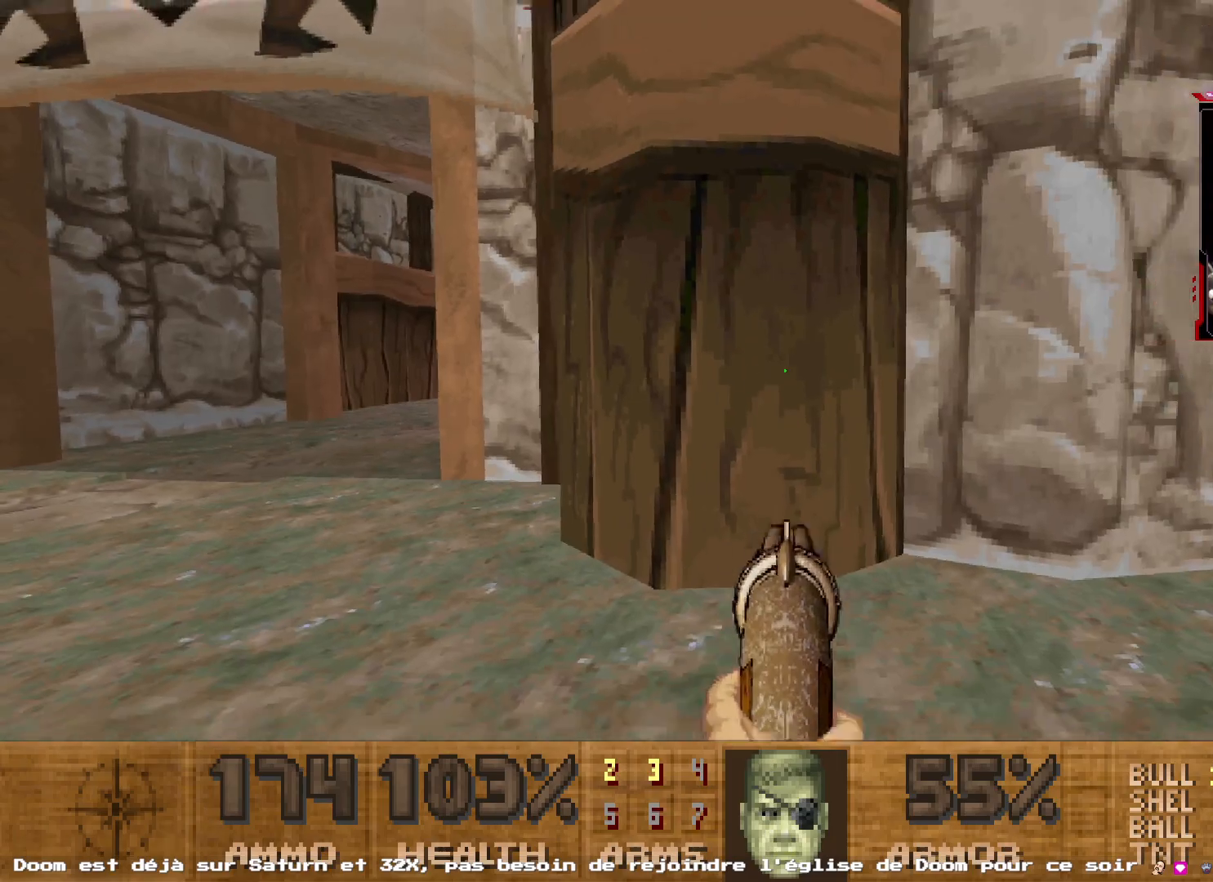
{"keys": ["q", "shift", "z"], "mouse": [], "events": [[100, "3", "up"], [334, "q", "down"], [334, "z", "down"], [384, "shift", "down"]]}
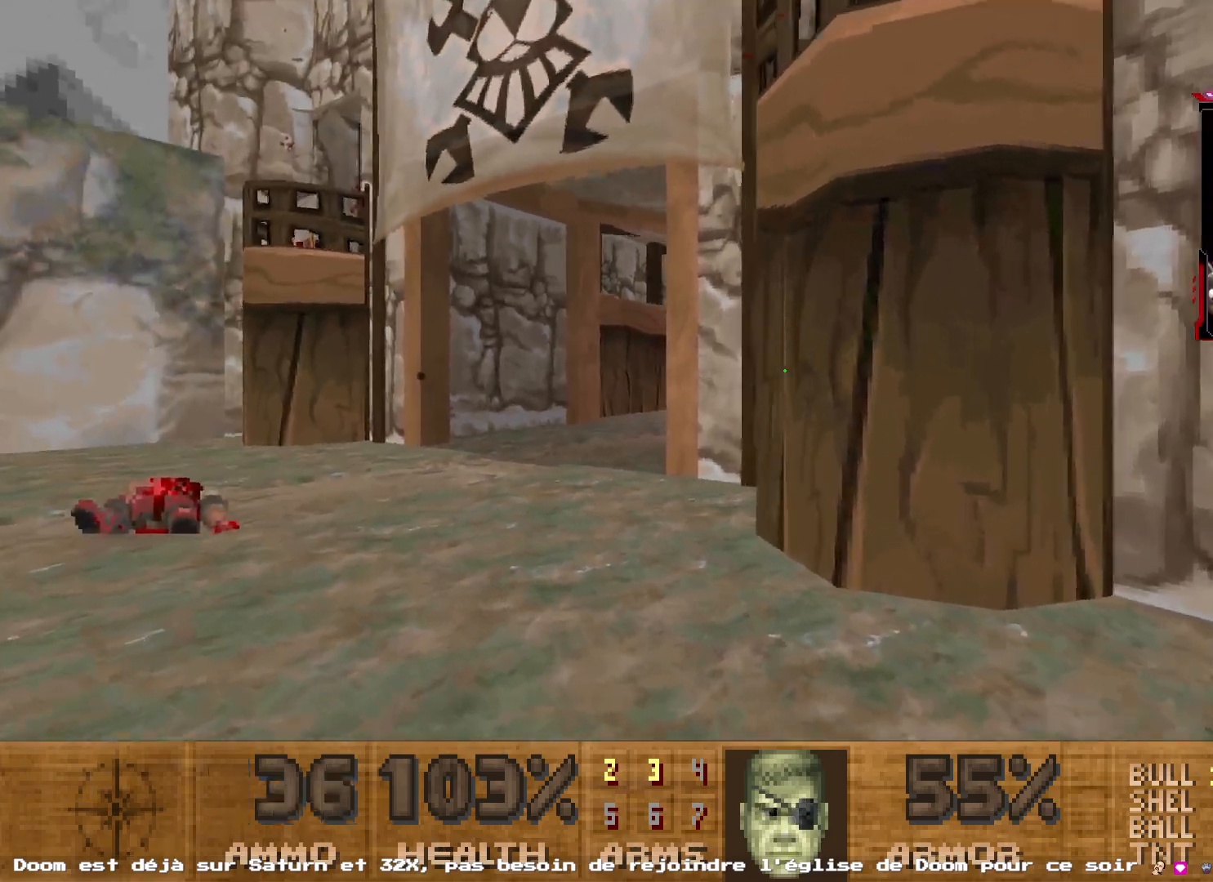
{"keys": ["d", "shift", "z"], "mouse": [], "events": [[250, "q", "up"], [500, "d", "down"]]}
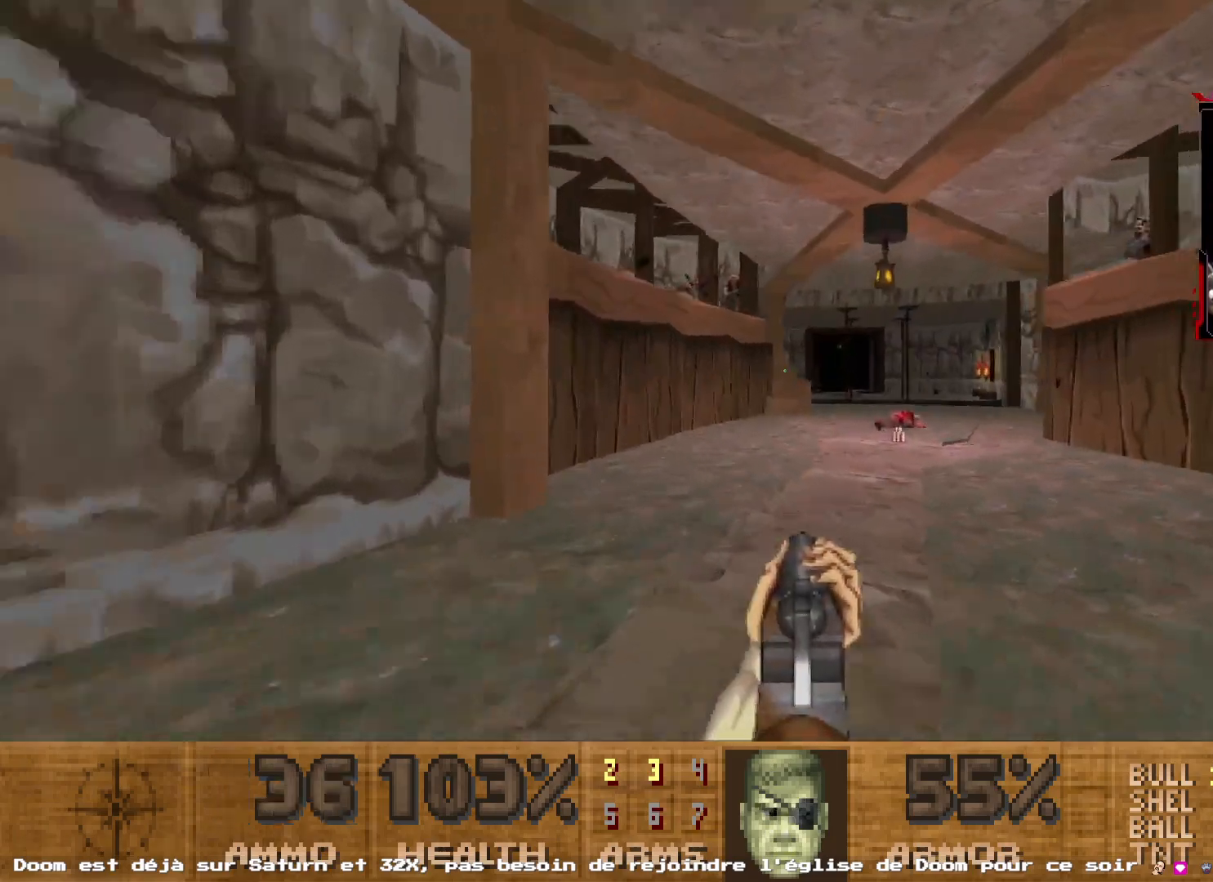
{"keys": ["shift", "z"], "mouse": [], "events": [[317, "d", "up"], [317, "q", "down"], [500, "q", "up"]]}
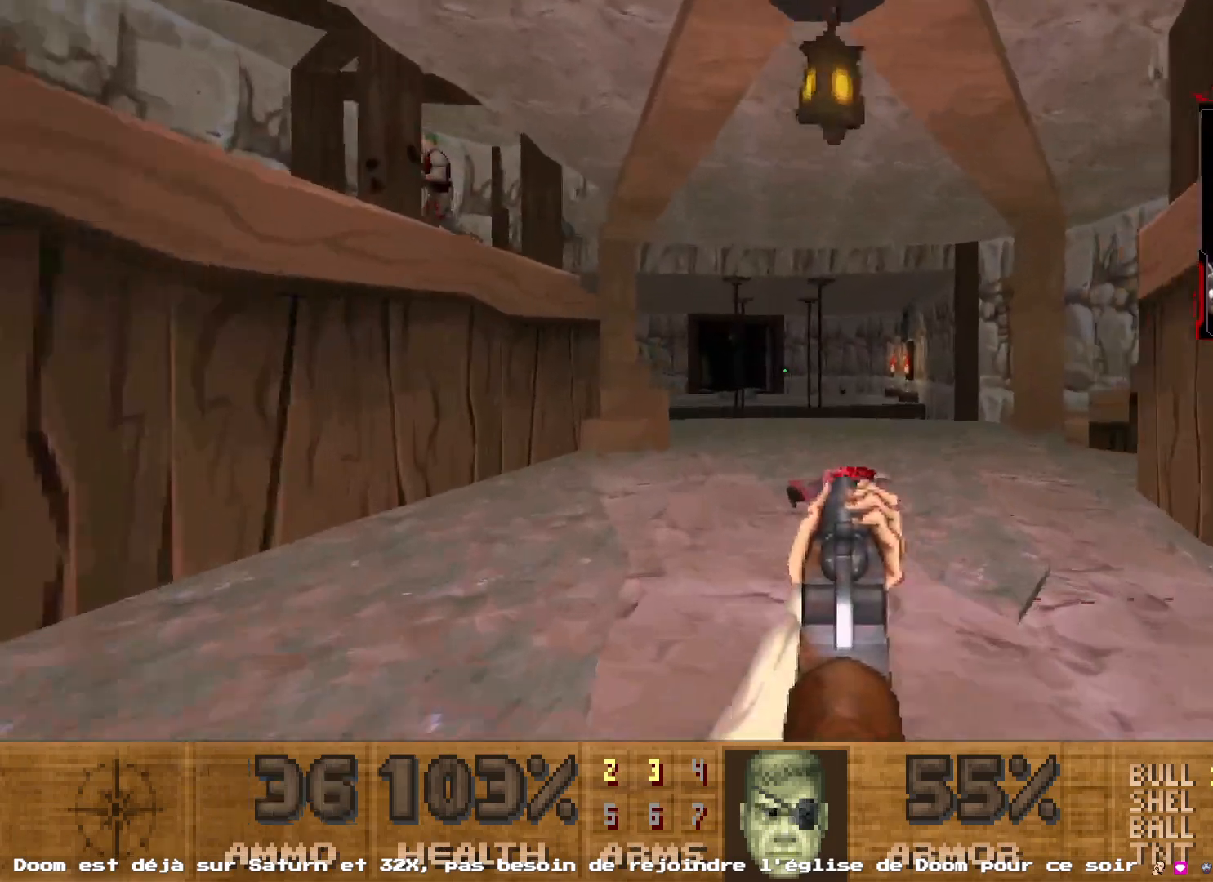
{"keys": ["d", "shift", "z"], "mouse": [], "events": [[50, "d", "down"], [284, "d", "up"], [384, "d", "down"]]}
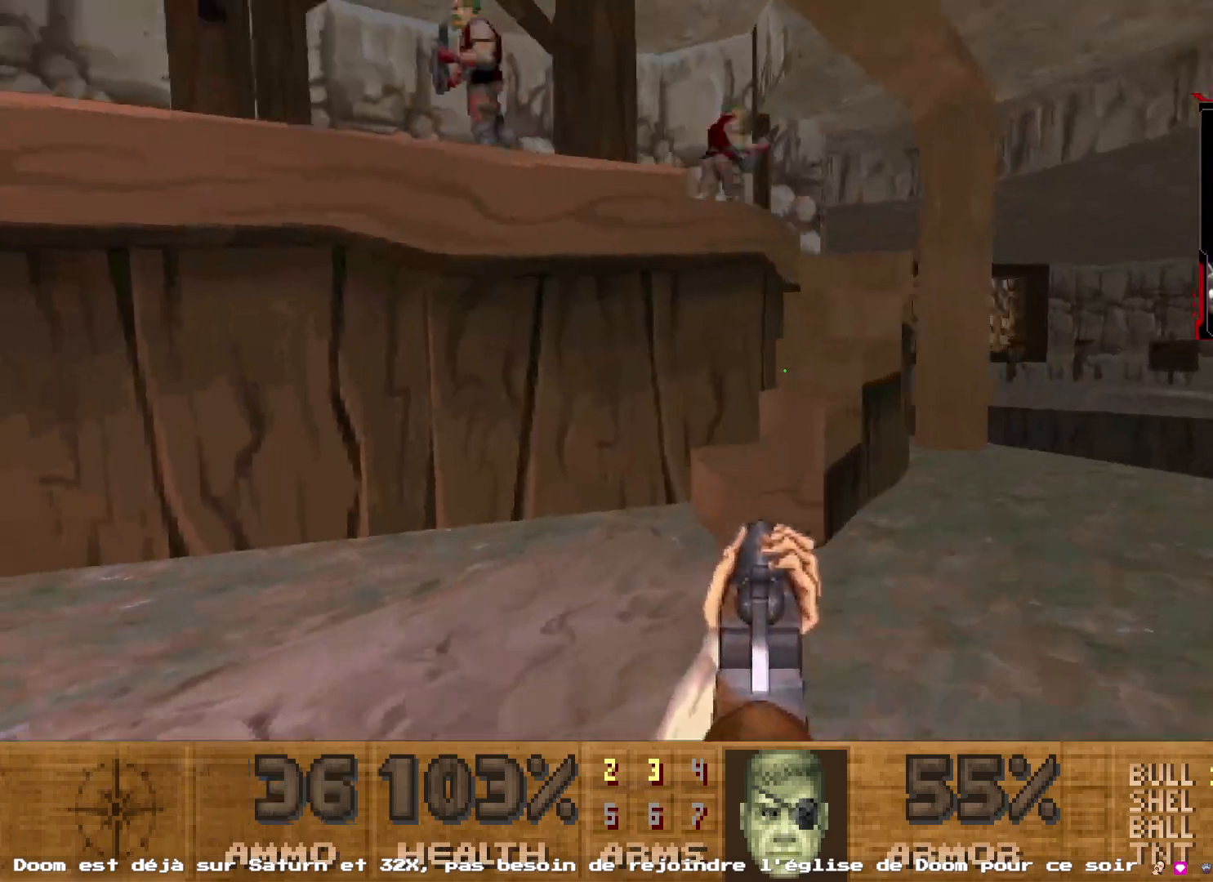
{"keys": ["q"], "mouse": ["left"], "events": [[67, "d", "up"], [117, "d", "down"], [167, "shift", "up"], [217, "z", "up"], [250, "d", "up"], [400, "q", "down"], [500, "mouse_left", "down"]]}
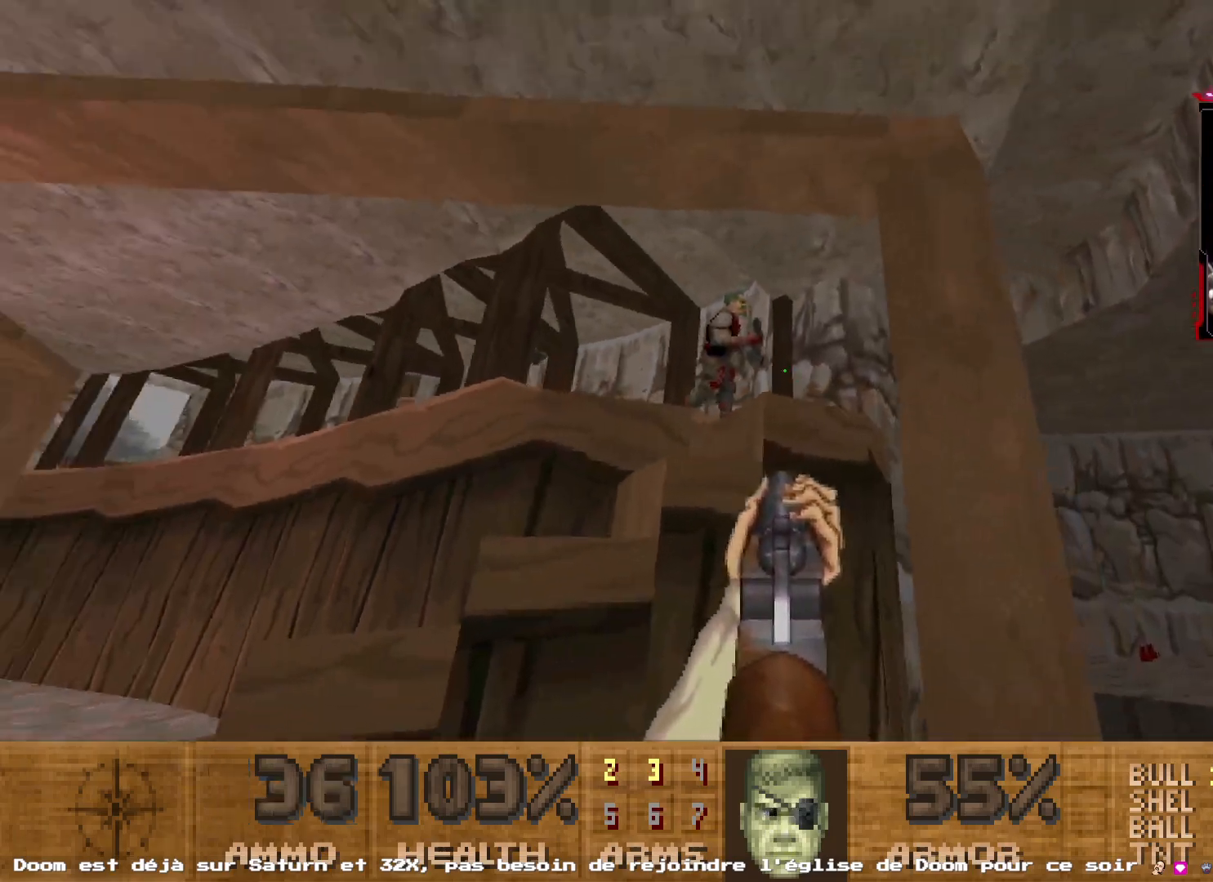
{"keys": ["q", "shift", "z"], "mouse": [], "events": [[84, "shift", "down"], [267, "mouse_left", "up"], [467, "z", "down"]]}
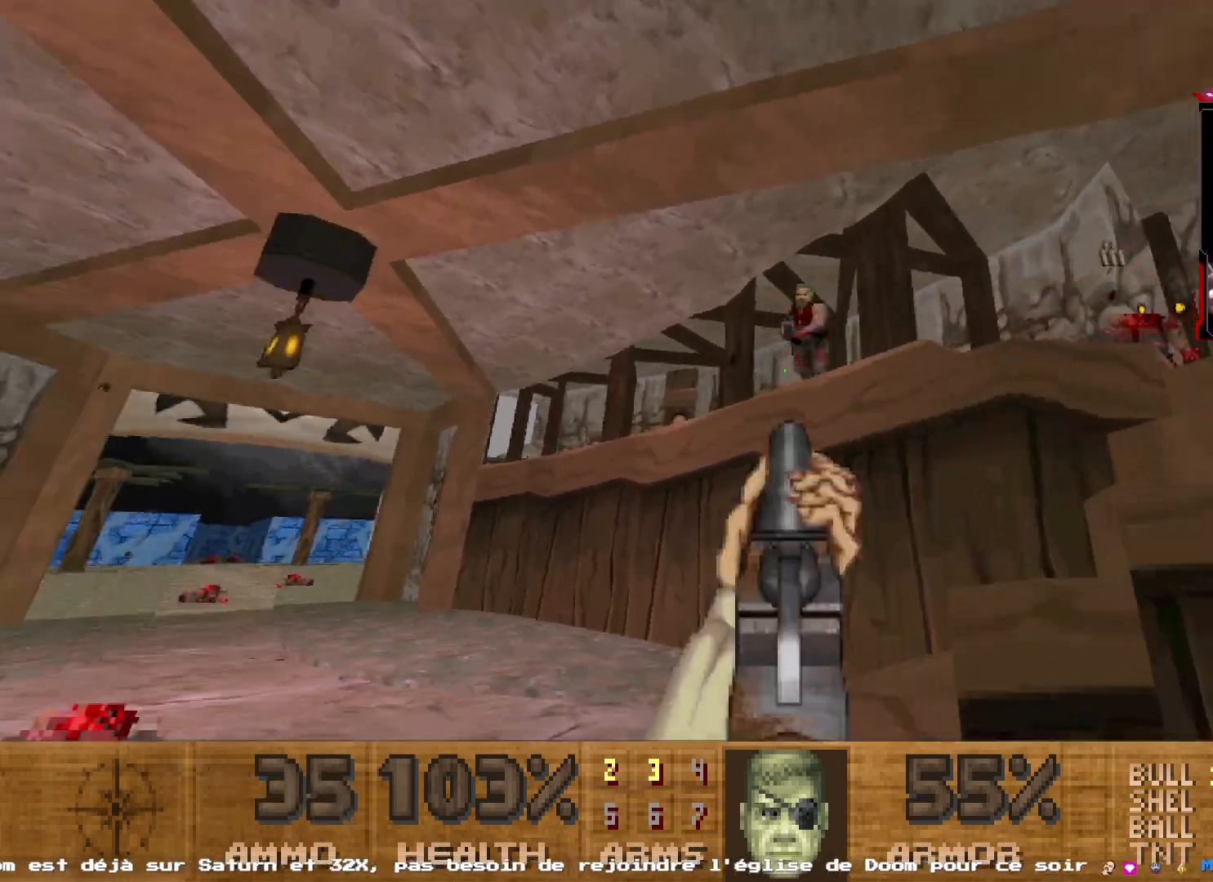
{"keys": ["d", "shift"], "mouse": [], "events": [[100, "d", "down"], [100, "q", "up"], [234, "z", "up"]]}
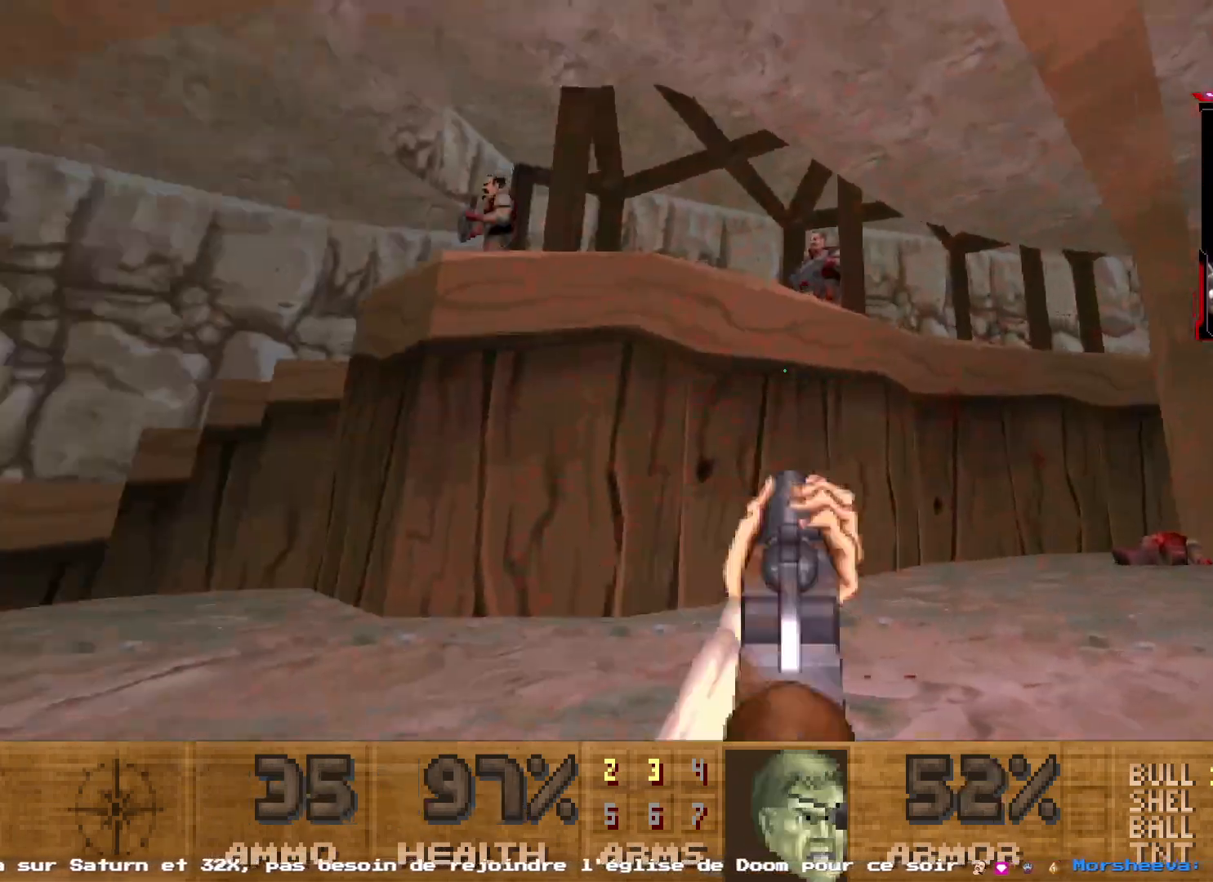
{"keys": ["d", "shift"], "mouse": [], "events": [[17, "d", "up"], [117, "d", "down"]]}
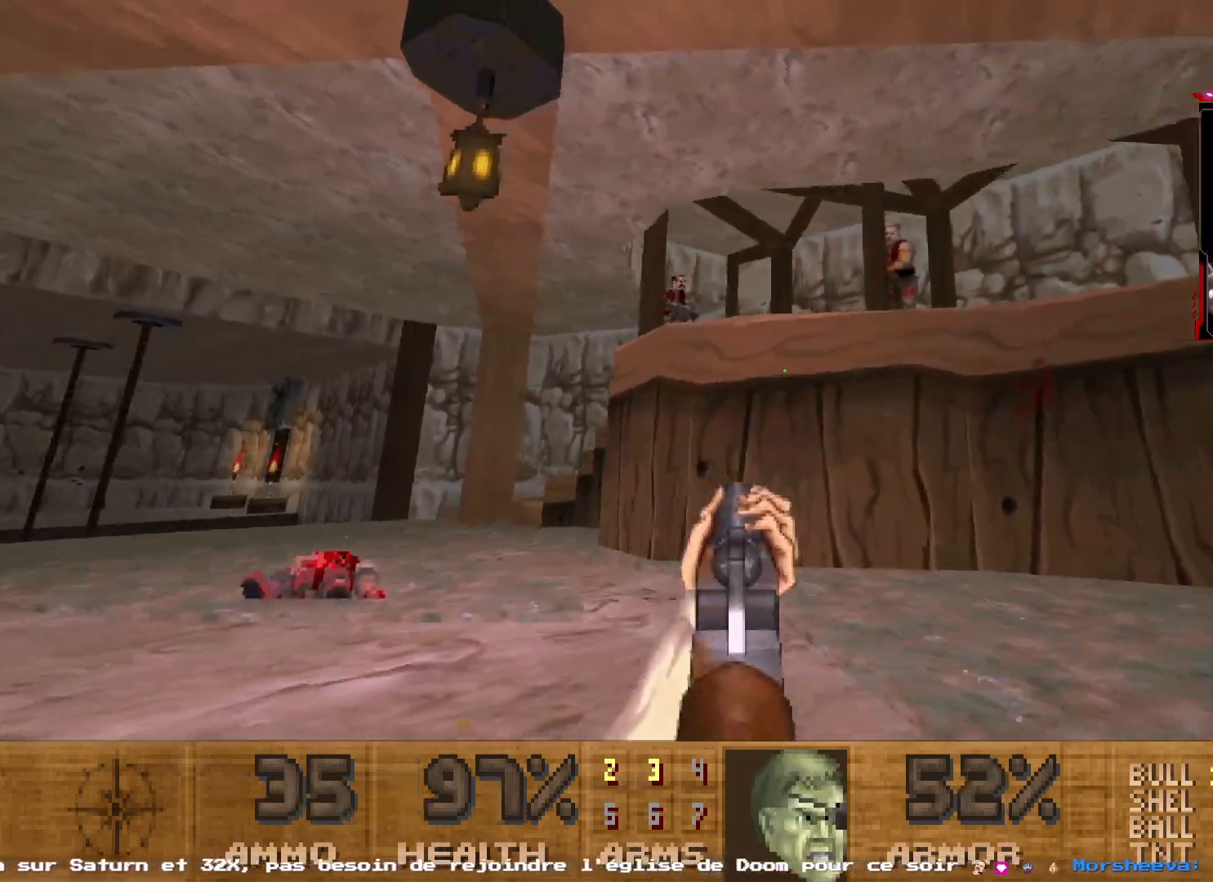
{"keys": ["d", "s", "shift"], "mouse": [], "events": [[84, "d", "up"], [84, "mouse_left", "down"], [234, "s", "down"], [300, "mouse_left", "up"], [317, "d", "down"], [417, "s", "up"], [500, "s", "down"]]}
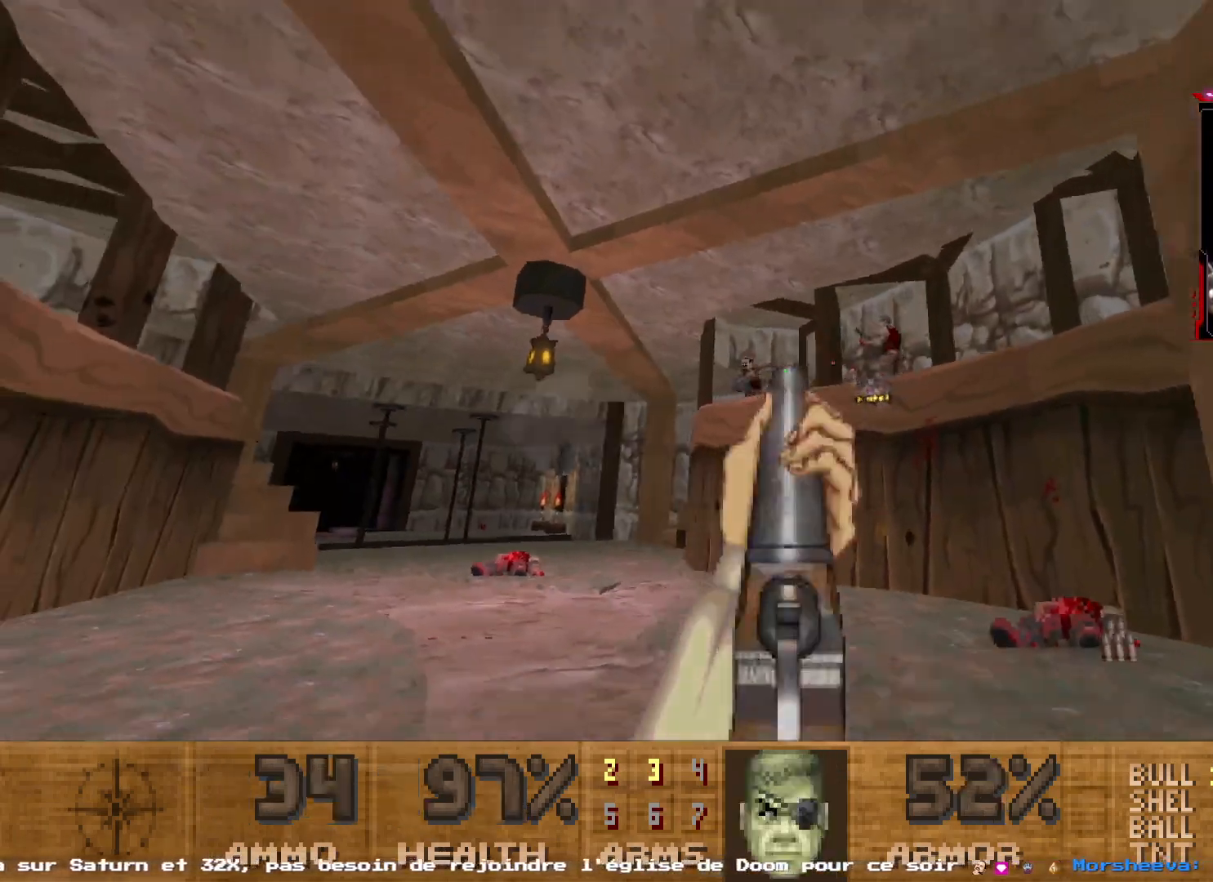
{"keys": [], "mouse": ["left"], "events": [[134, "mouse_left", "down"], [150, "d", "up"], [250, "shift", "up"], [334, "s", "up"]]}
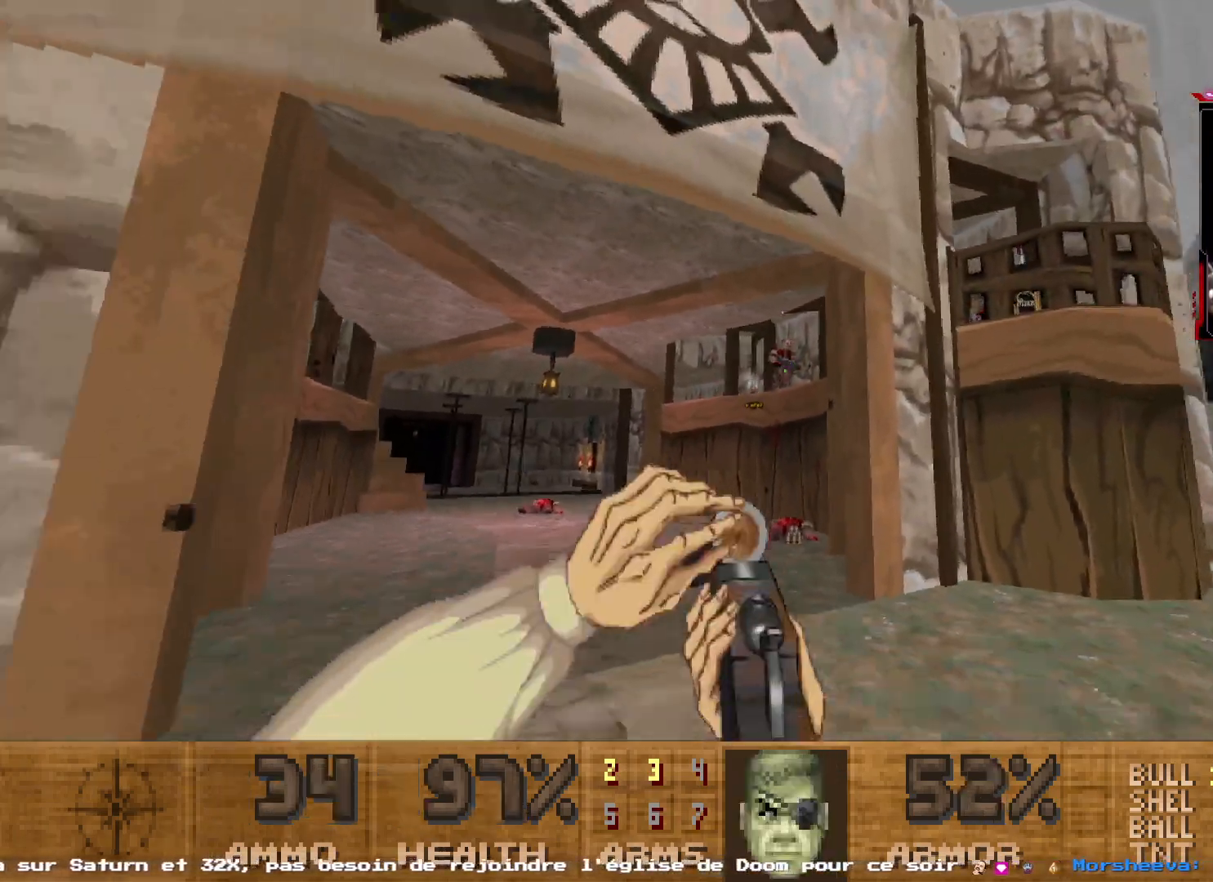
{"keys": ["d"], "mouse": [], "events": [[50, "mouse_left", "up"], [117, "d", "down"], [250, "d", "up"], [300, "d", "down"]]}
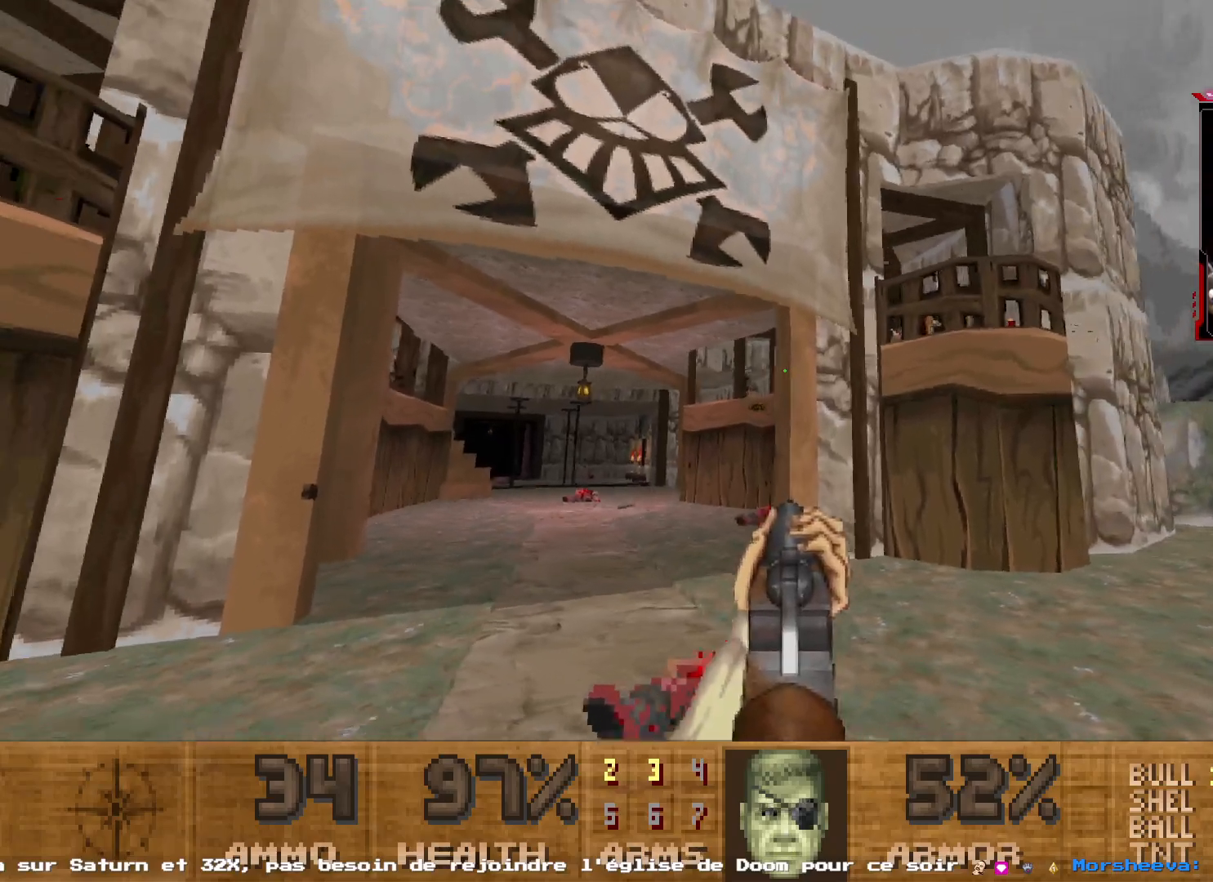
{"keys": [], "mouse": [], "events": [[184, "d", "up"]]}
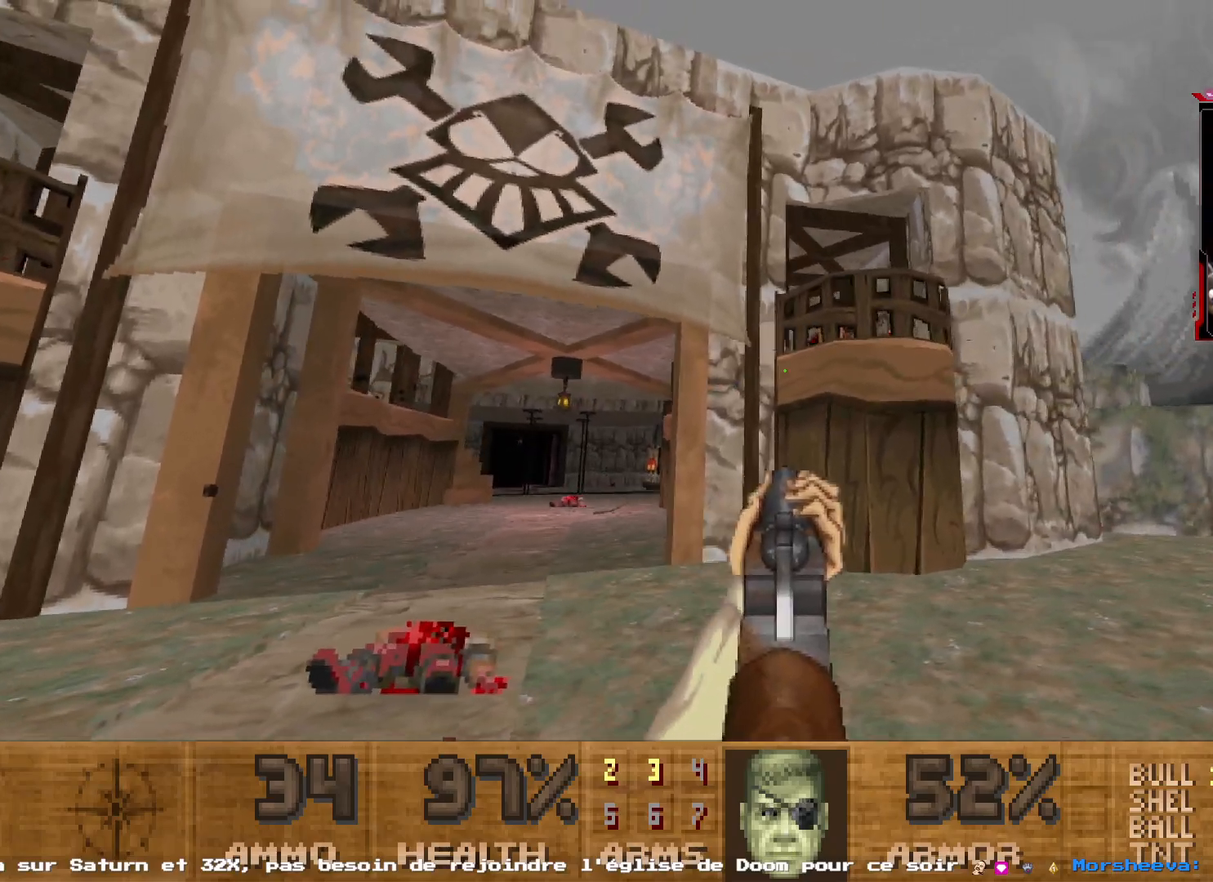
{"keys": ["q", "shift", "z"], "mouse": [], "events": [[200, "z", "down"], [284, "q", "down"], [334, "shift", "down"]]}
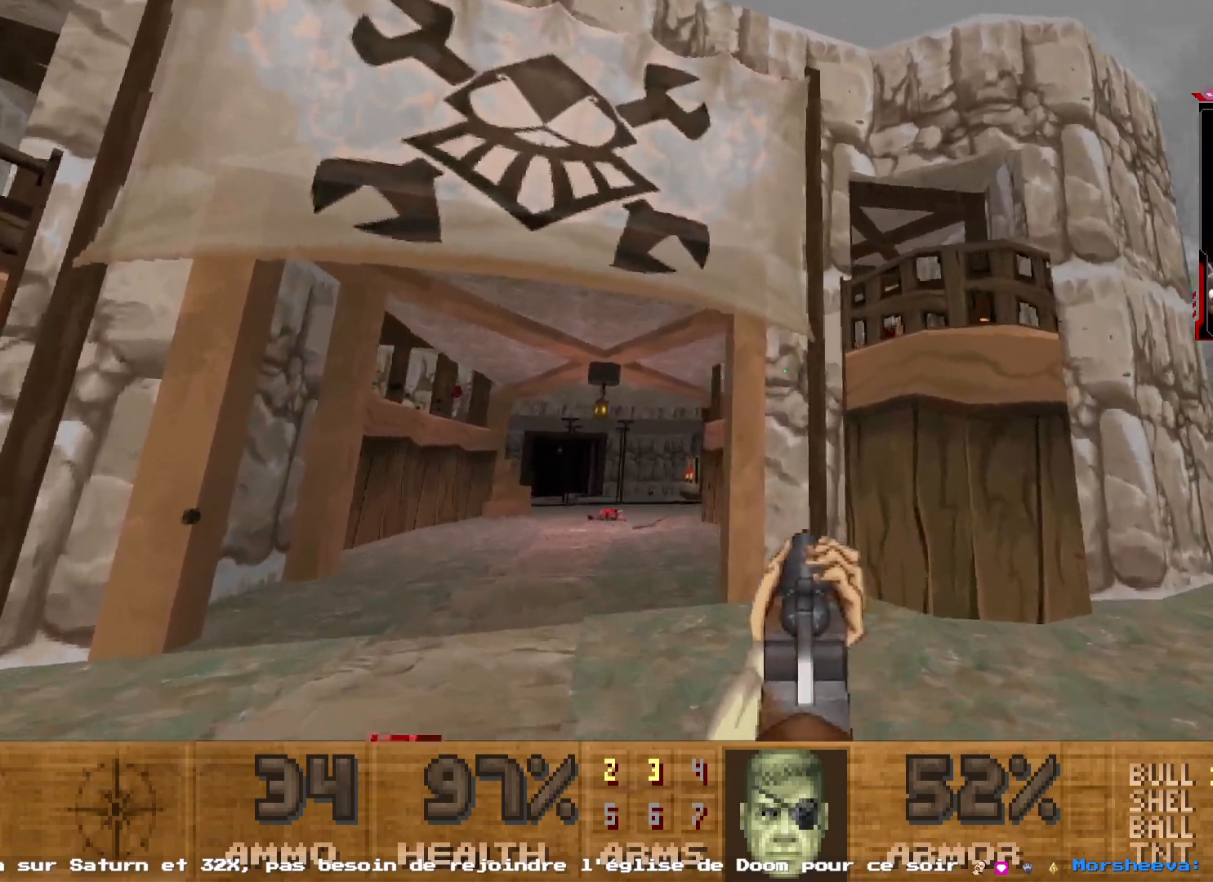
{"keys": [], "mouse": [], "events": [[17, "shift", "up"], [67, "q", "up"], [117, "z", "up"]]}
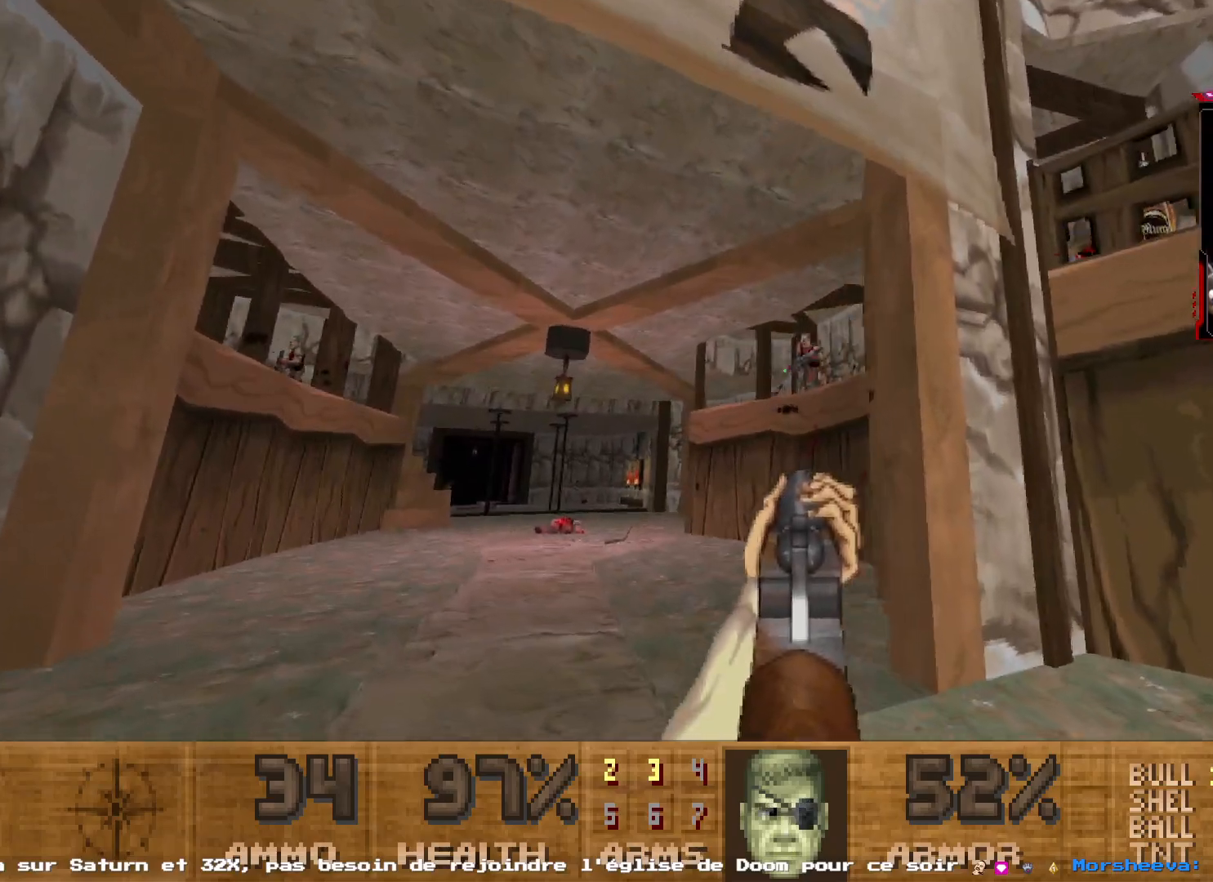
{"keys": ["s"], "mouse": ["left"], "events": [[300, "mouse_left", "down"], [500, "s", "down"]]}
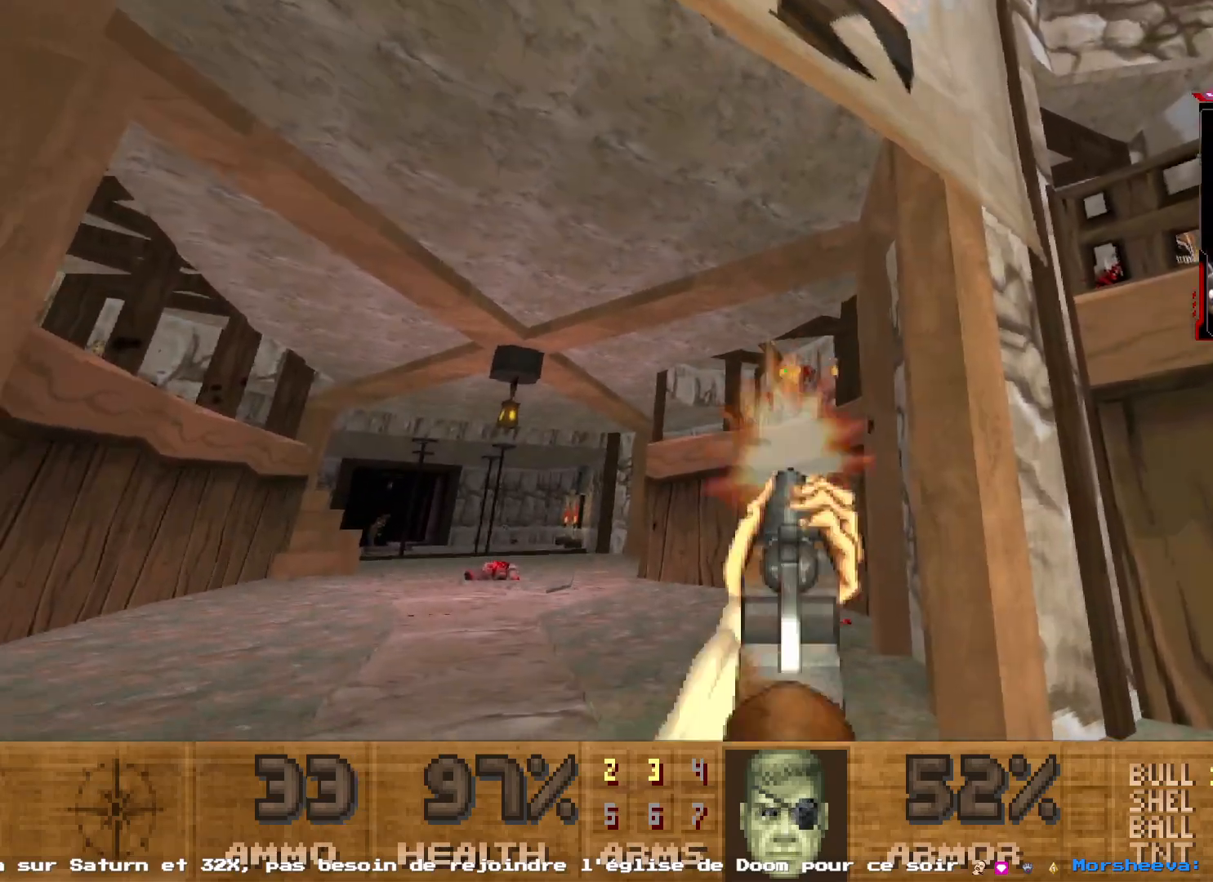
{"keys": [], "mouse": [], "events": [[17, "mouse_left", "up"], [50, "d", "down"], [200, "s", "up"], [434, "d", "up"]]}
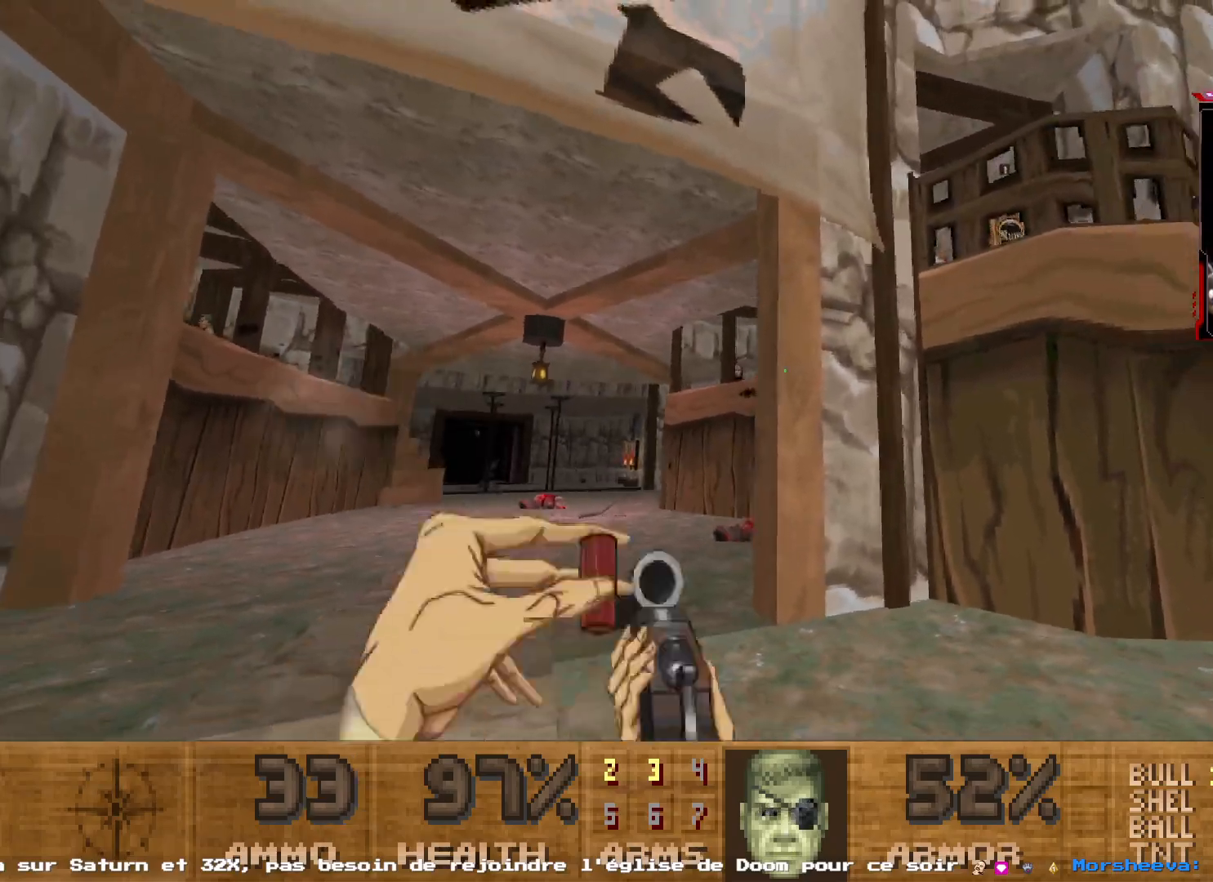
{"keys": ["z"], "mouse": [], "events": [[67, "q", "down"], [167, "z", "down"], [350, "q", "up"], [350, "z", "up"], [500, "z", "down"]]}